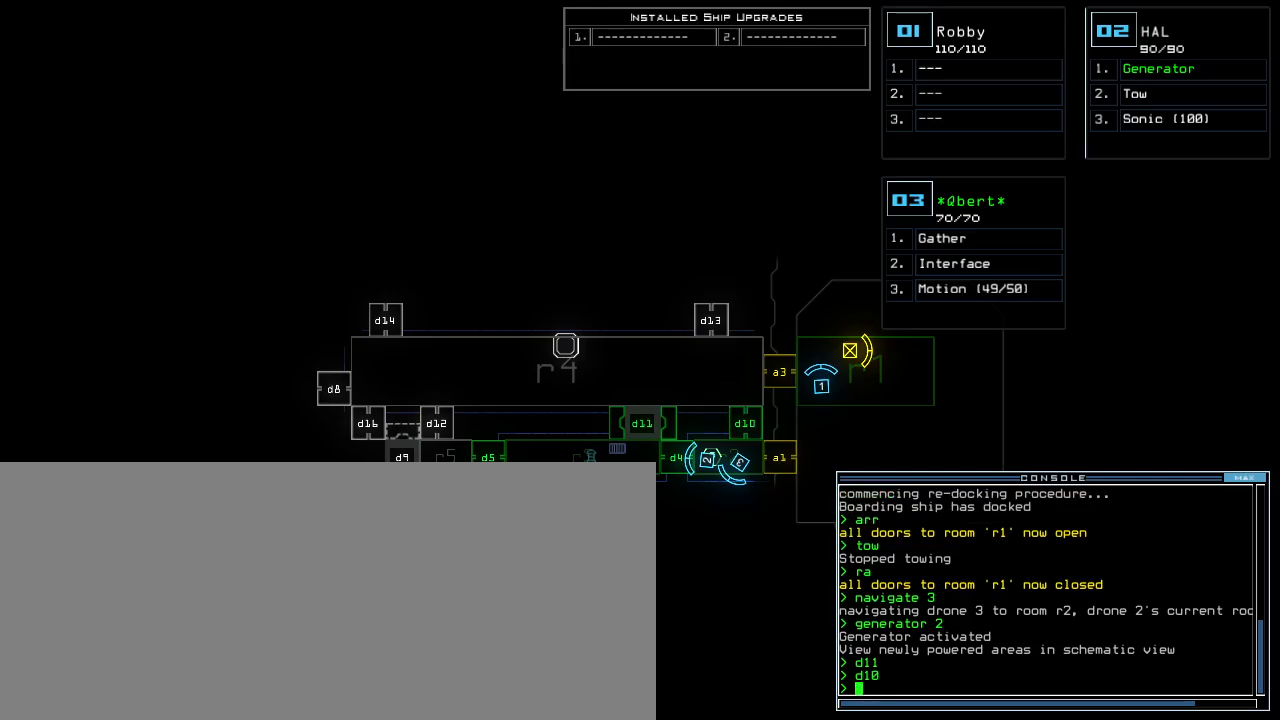
Gameplay with keyboard; each line is a JSON object with the keys held at the frame after it. "events" lists presses ("down") and releases ("up") of ".", "0", "1", "2", "3", "4", "5", "6", "7", "8", "9", "a", "b", "backspace", "c", "caps_lock", "comma", "ctrl_l", "ctrl_r", "d", "down", "e", "equals", "escape", "f", "g", "h", "i", "j", "k", "l", "left", "m", "minus", "n", "o", "p", "q", "quote", "r", "return", "right", "s", "semicolon", "shift_l", "shift_r", "space", "t", "tab", "tilde", "u", "up", "v", "w", "x", "y" and "z" between this image and that frame as [ms after this image, input, new state], when the widget could be followed in between. No other keys are recorded. Mouse input is not recorded.
{"keys": [], "events": []}
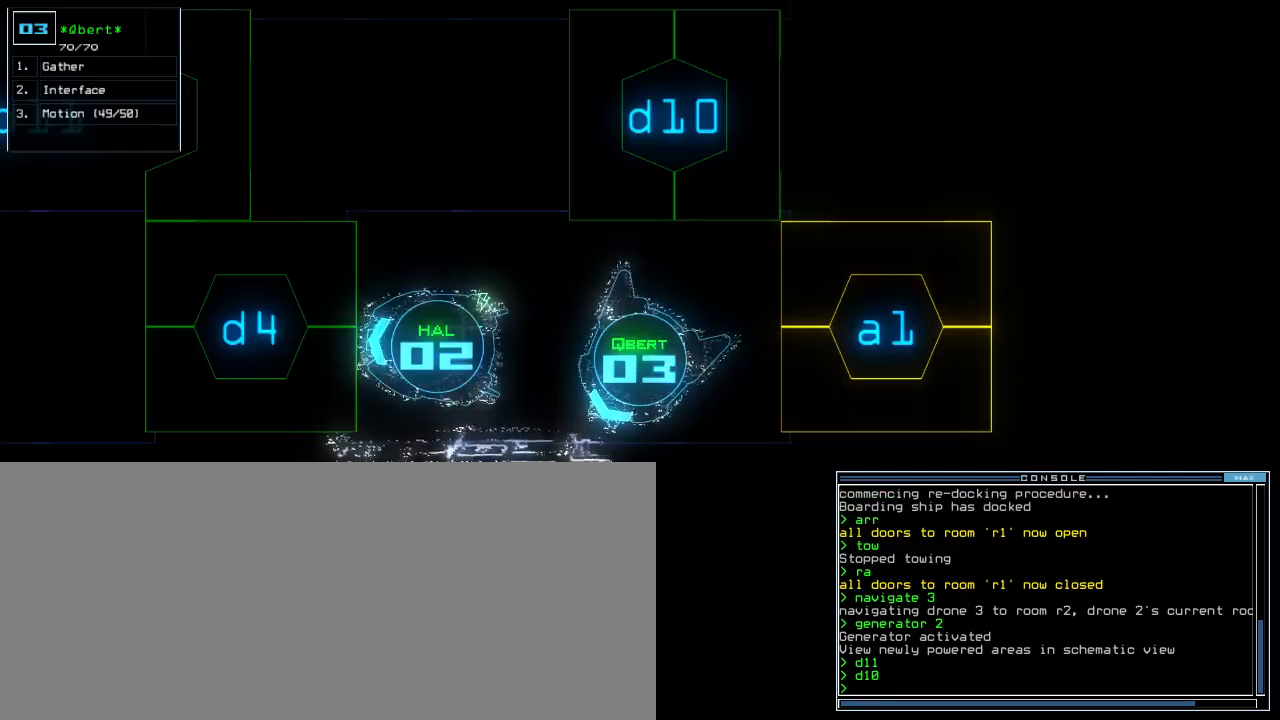
{"keys": ["down", "right"], "events": [[180, "2", "down"], [260, "2", "up"], [280, "right", "down"], [440, "down", "down"]]}
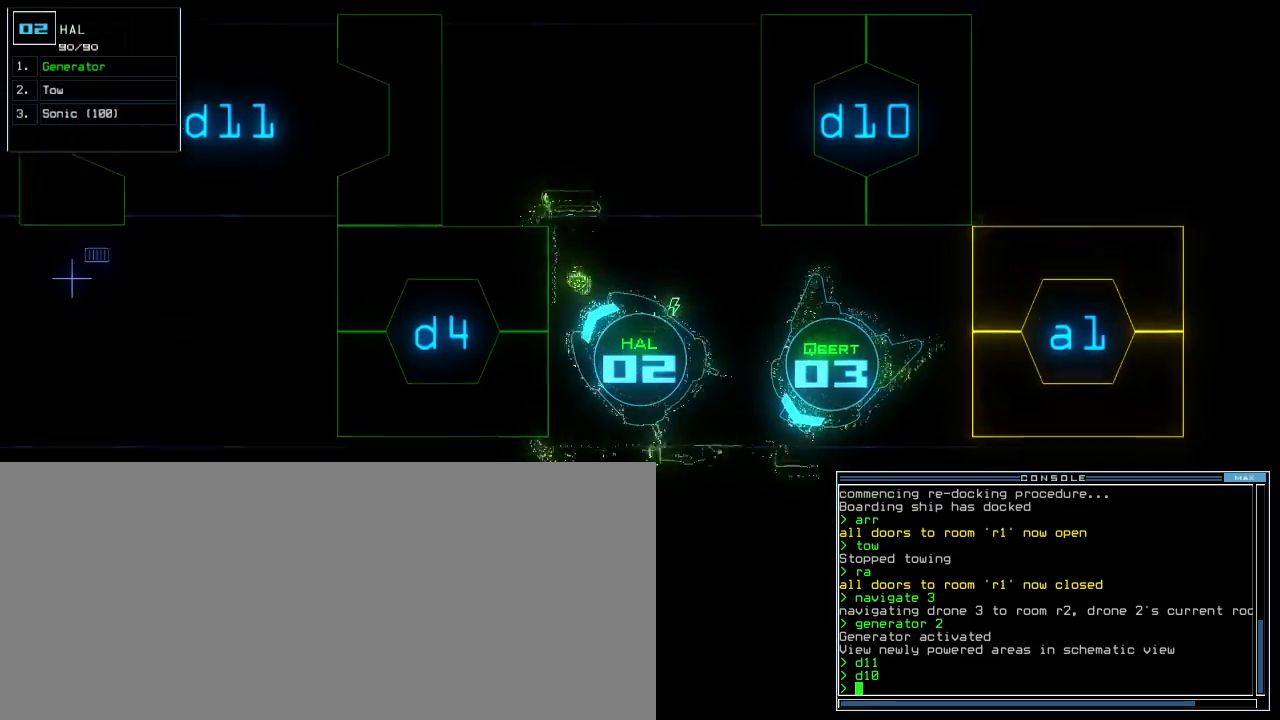
{"keys": ["3"], "events": [[260, "down", "up"], [280, "right", "up"], [480, "3", "down"]]}
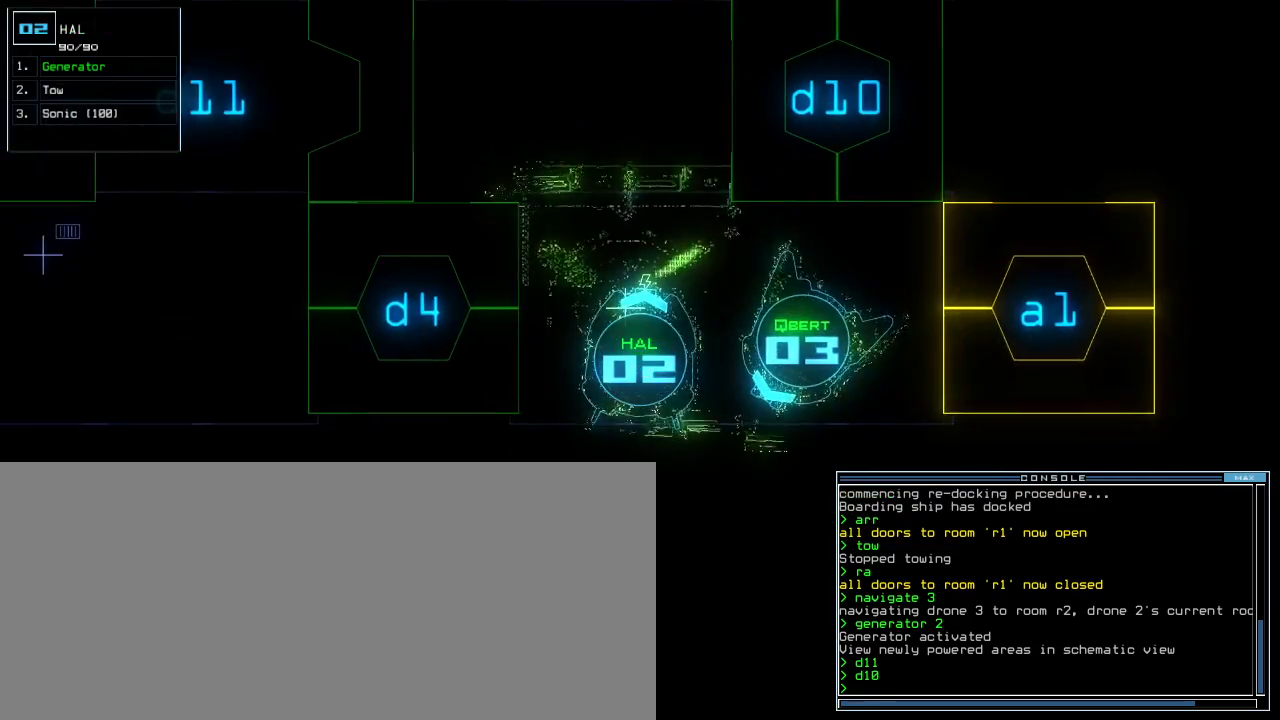
{"keys": ["right"], "events": [[20, "right", "down"], [60, "3", "up"], [280, "d", "down"], [360, "d", "up"], [460, "1", "down"], [500, "1", "up"]]}
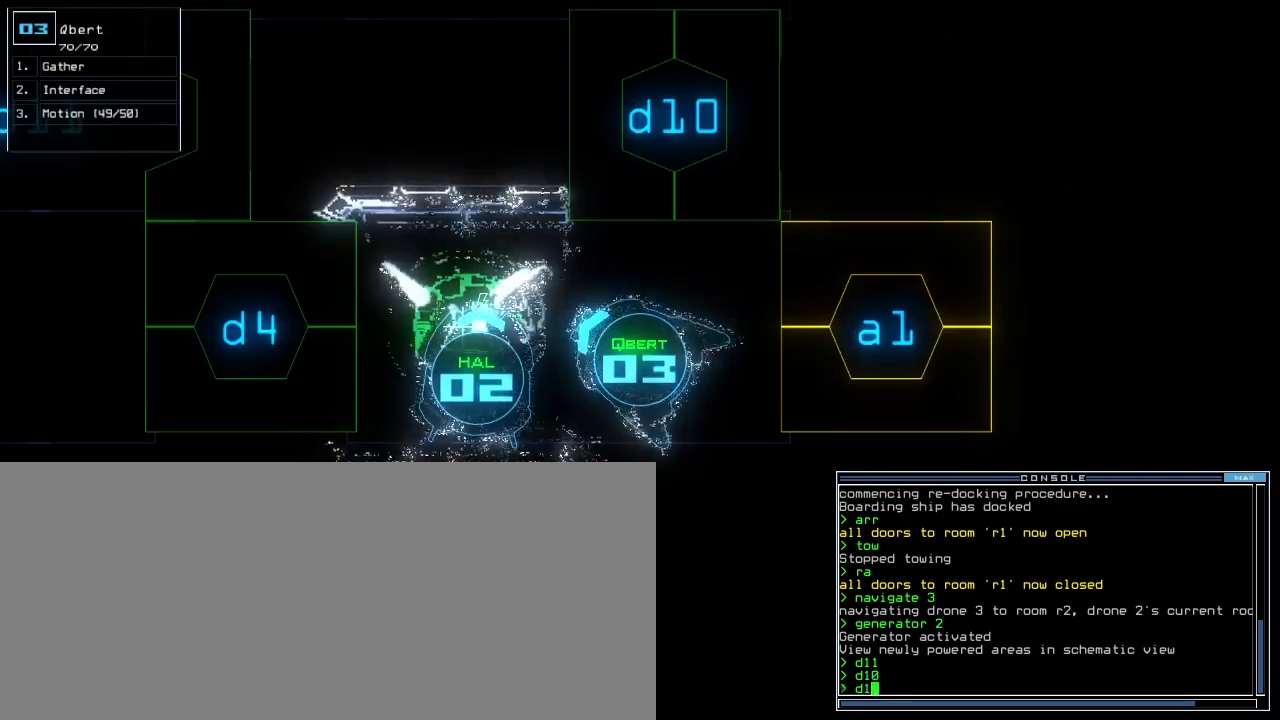
{"keys": ["0", "up"], "events": [[160, "up", "down"], [400, "right", "up"], [420, "0", "down"]]}